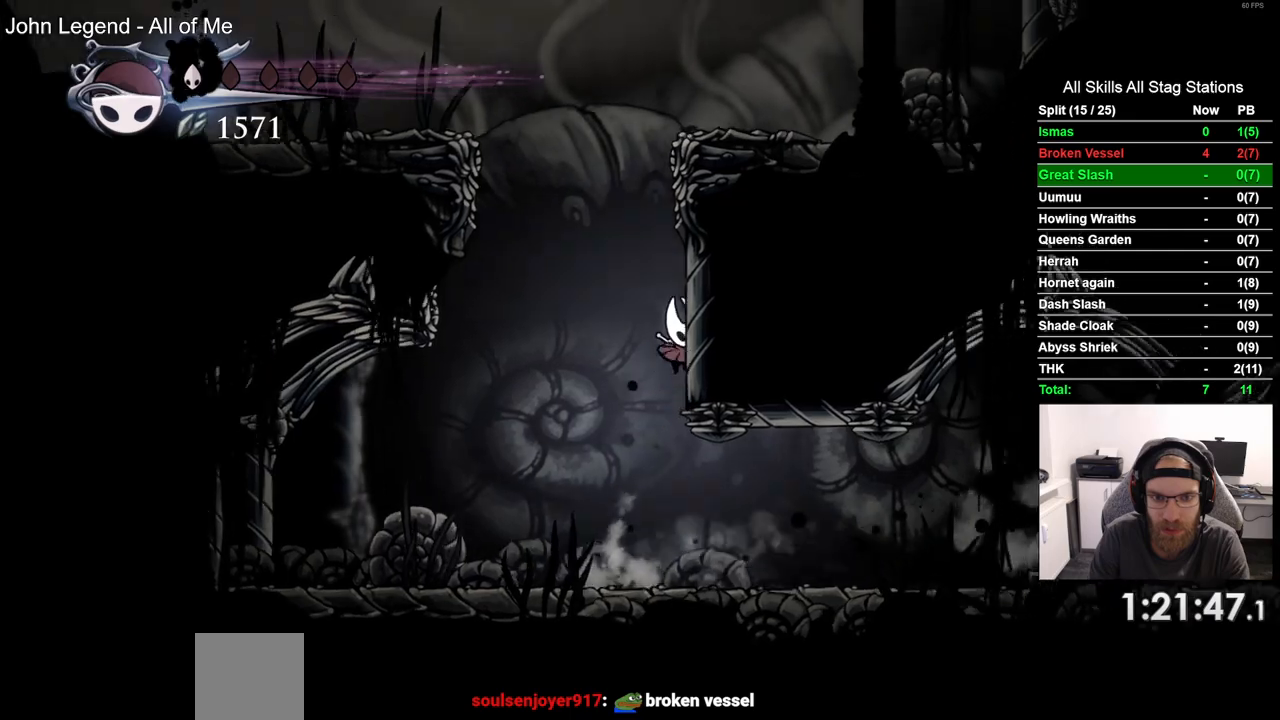
Gameplay with a controller (PlayStation layout); each line is a JSON object with the inputs held at the frame after it. "events" lists button and stick changes between this image and that frame as [ms after this image, input, new state], when the widget could be followed in between. Not read: CROSS L1 R1.
{"buttons": ["DPAD_LEFT"], "left_stick": "center", "right_stick": "center", "events": [[117, "DPAD_LEFT", "down"], [117, "DPAD_RIGHT", "up"]]}
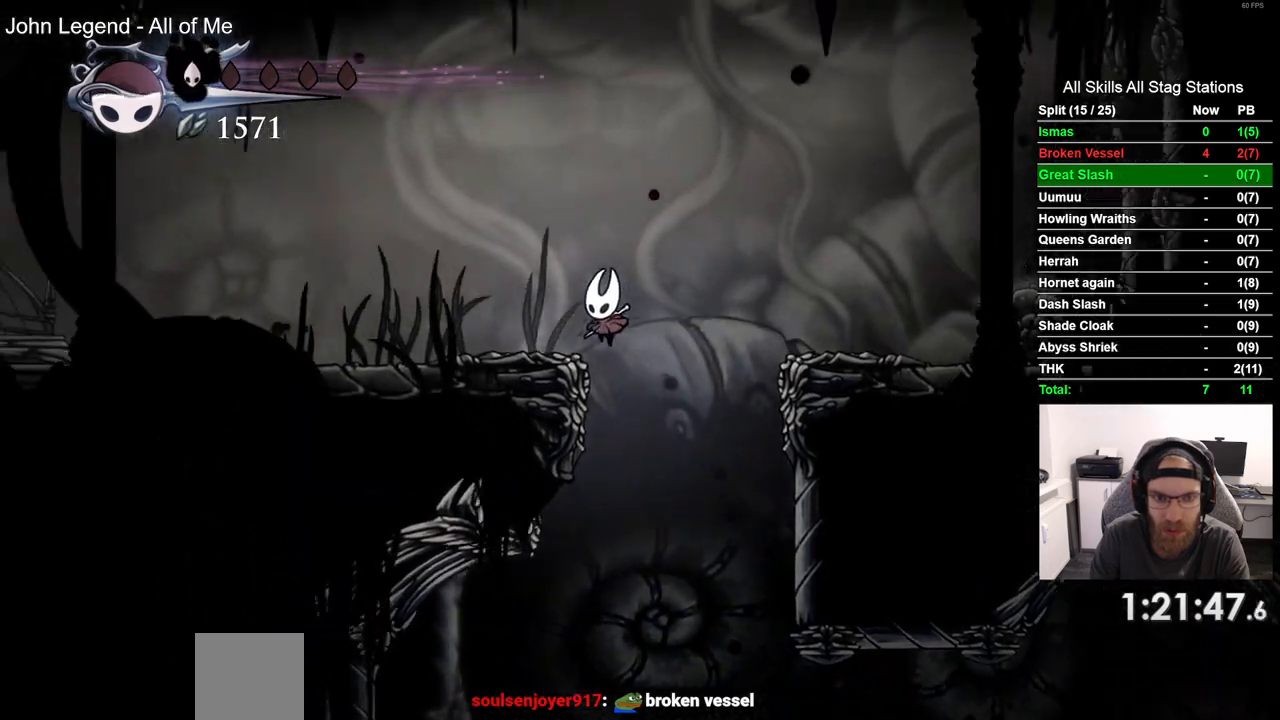
{"buttons": ["DPAD_LEFT"], "left_stick": "center", "right_stick": "center", "events": [[250, "R2", "down"], [467, "R2", "up"]]}
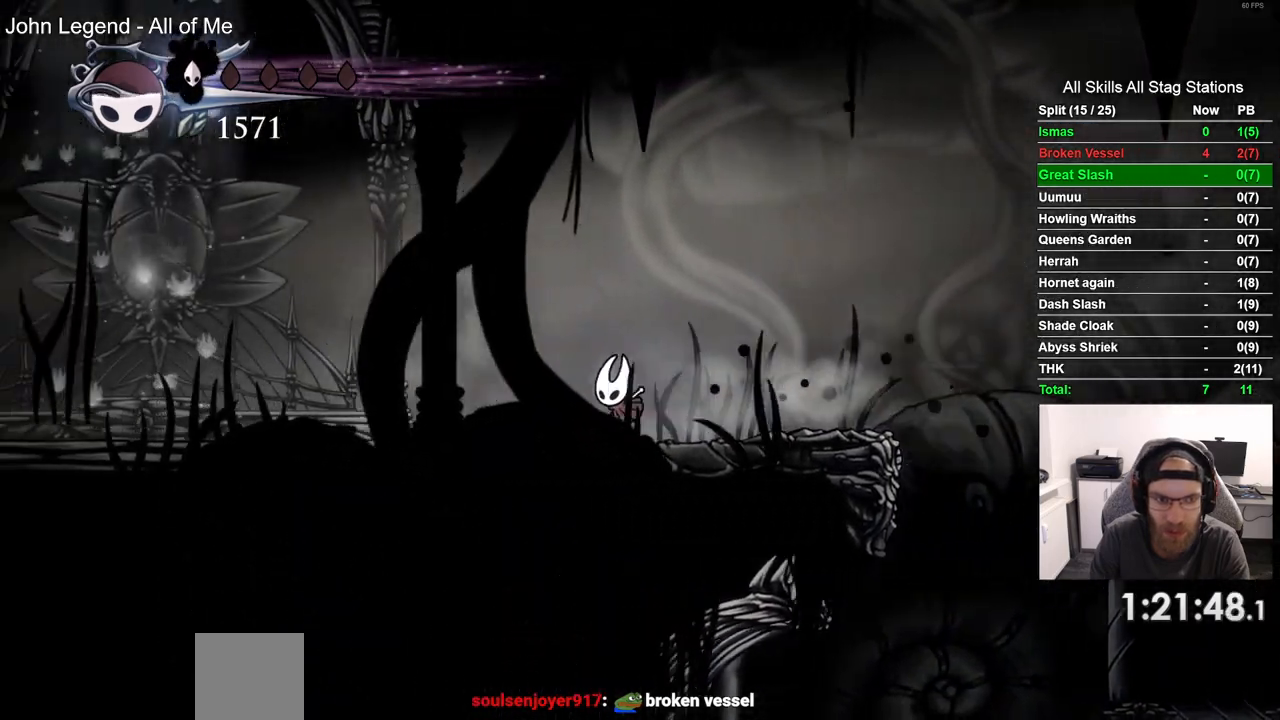
{"buttons": ["R2", "DPAD_LEFT"], "left_stick": "center", "right_stick": "center", "events": [[433, "R2", "down"]]}
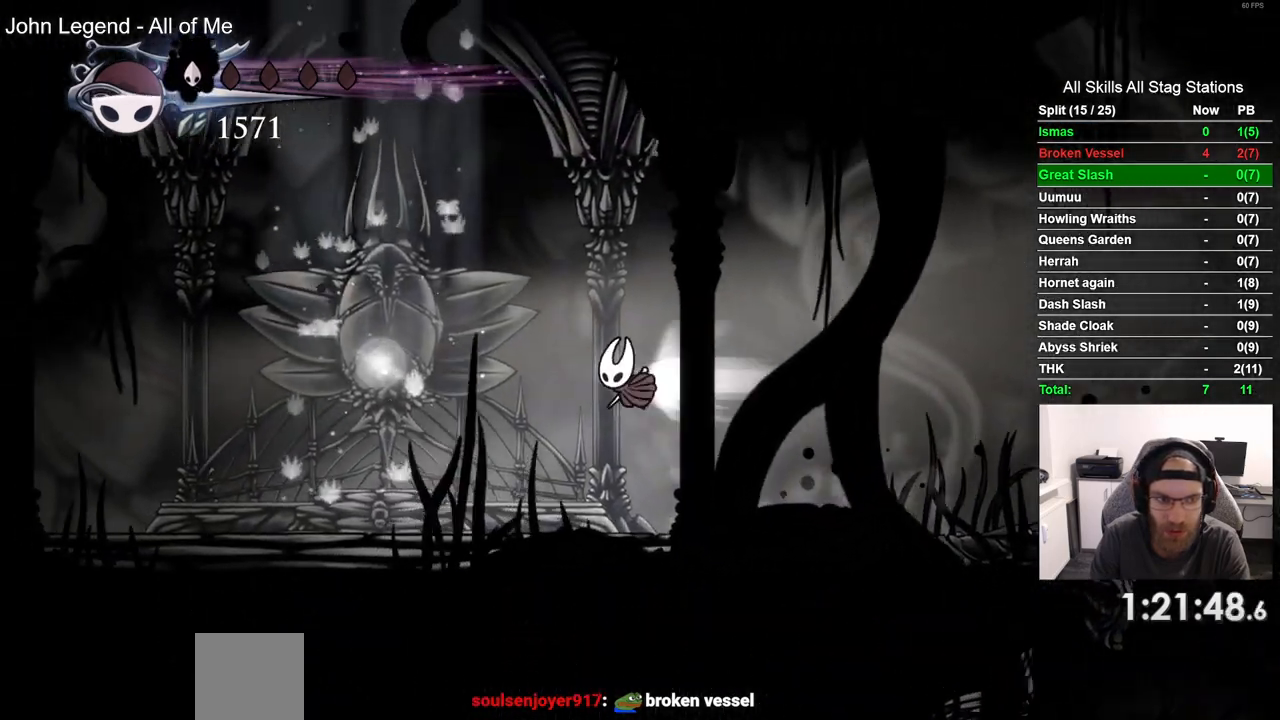
{"buttons": [], "left_stick": "center", "right_stick": "center", "events": [[167, "R2", "up"], [433, "DPAD_LEFT", "up"]]}
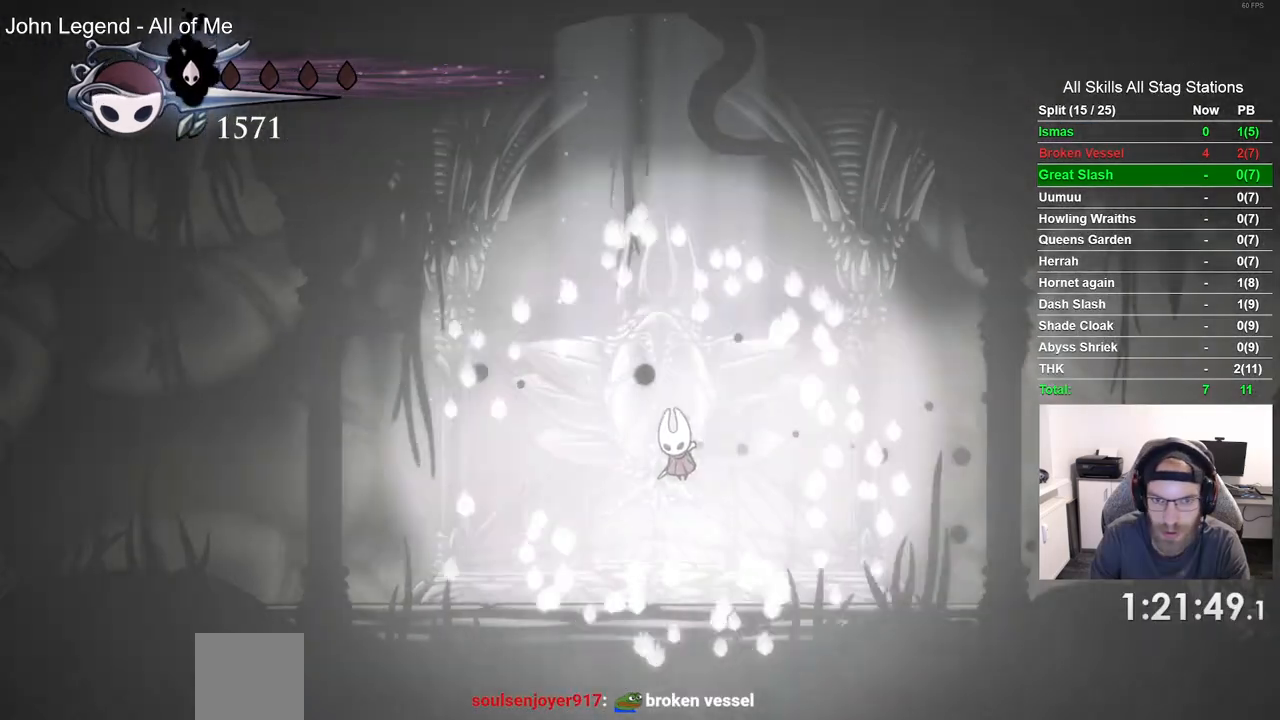
{"buttons": [], "left_stick": "center", "right_stick": "center", "events": []}
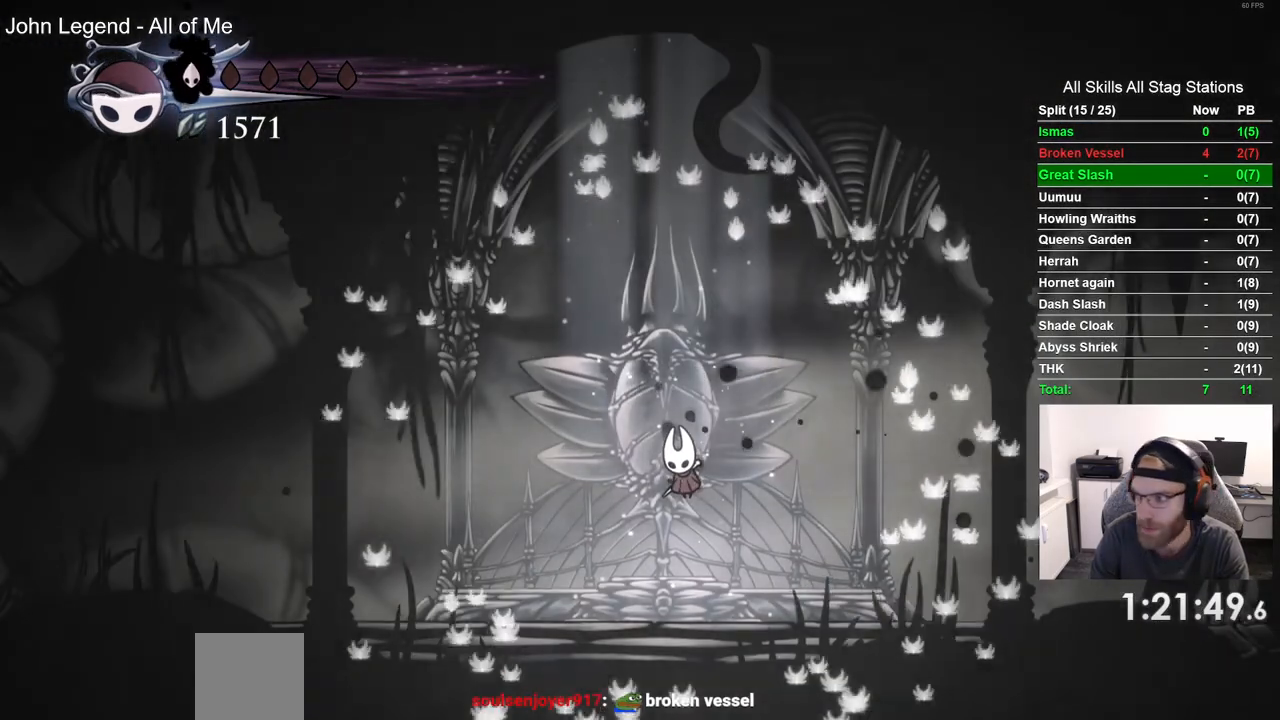
{"buttons": [], "left_stick": "center", "right_stick": "center", "events": []}
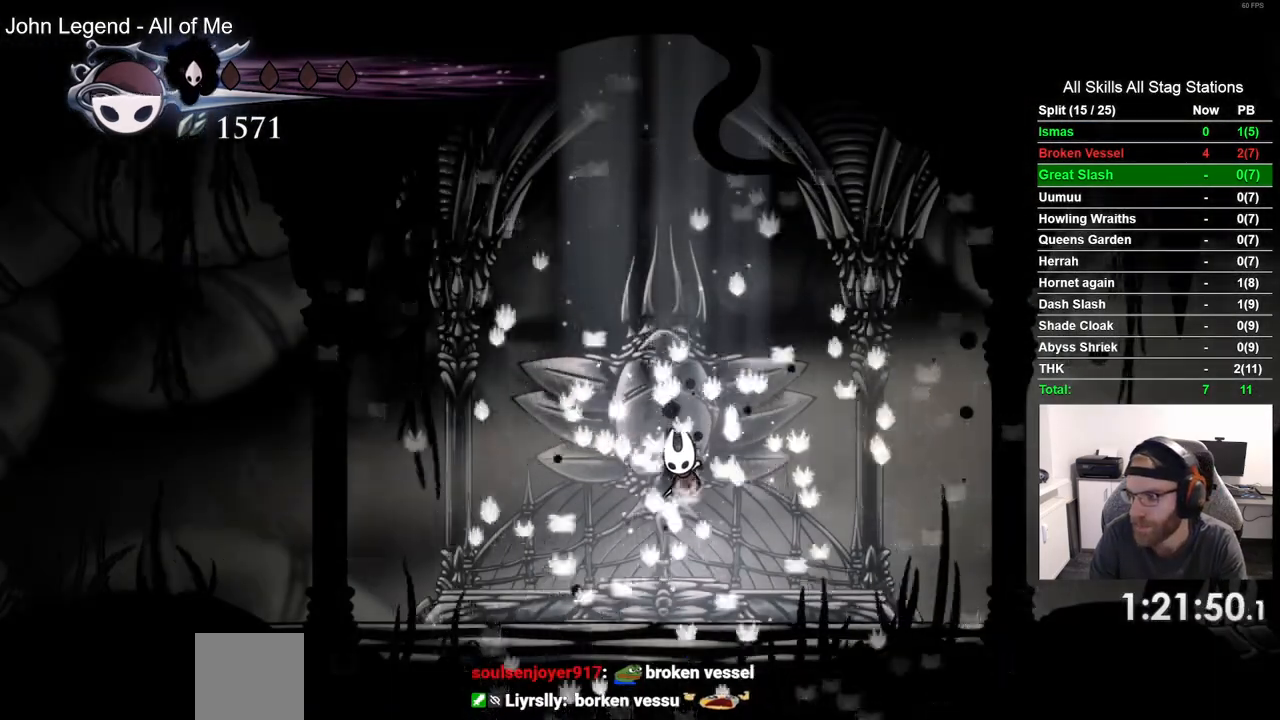
{"buttons": [], "left_stick": "center", "right_stick": "center", "events": []}
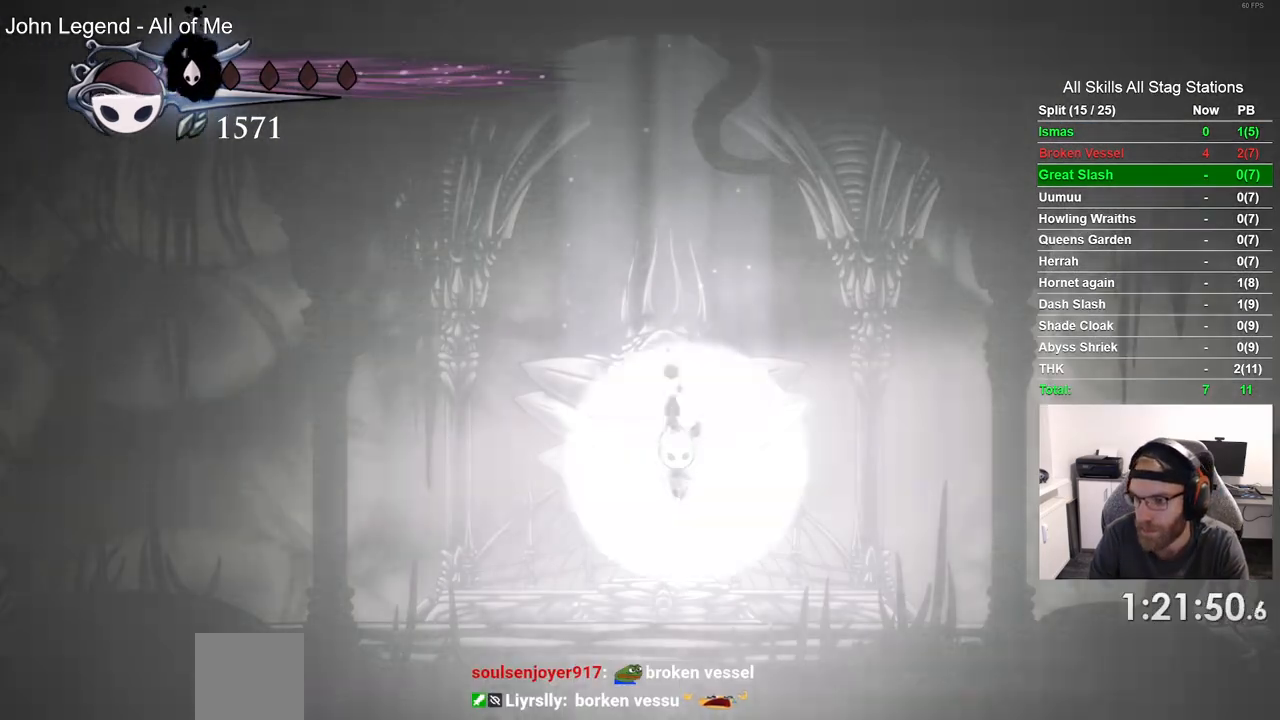
{"buttons": [], "left_stick": "center", "right_stick": "center", "events": []}
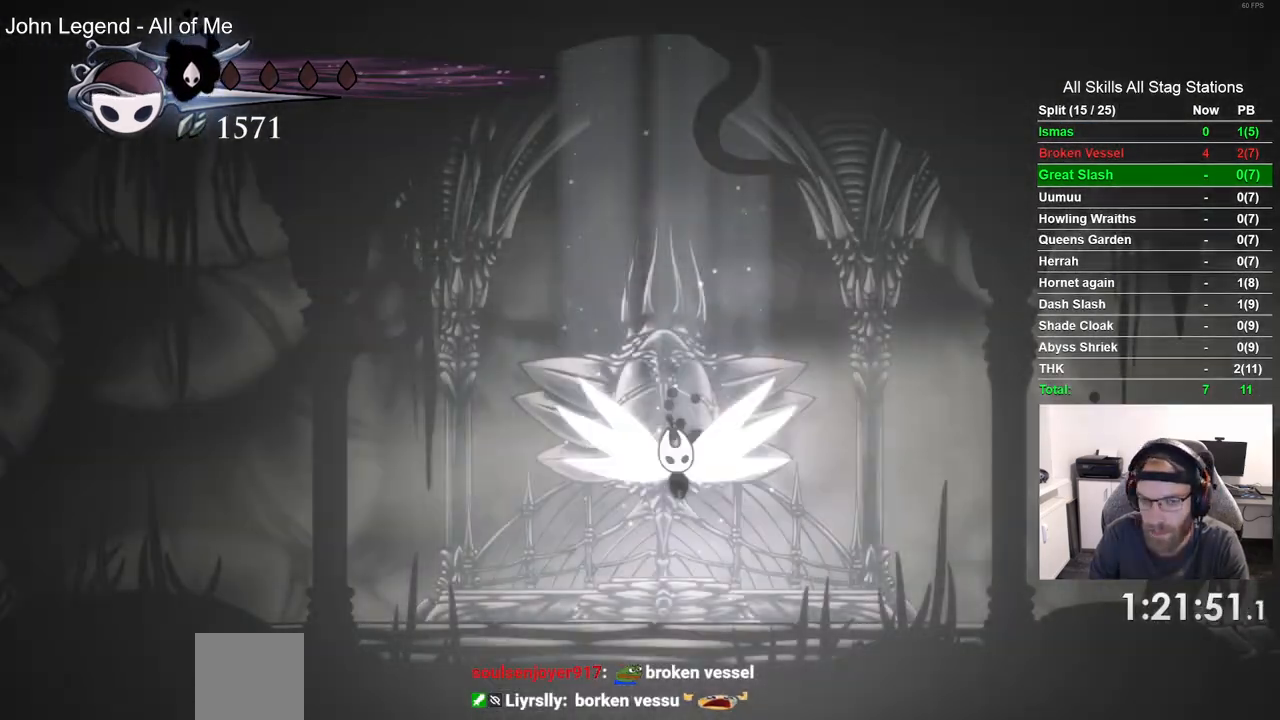
{"buttons": [], "left_stick": "center", "right_stick": "center", "events": []}
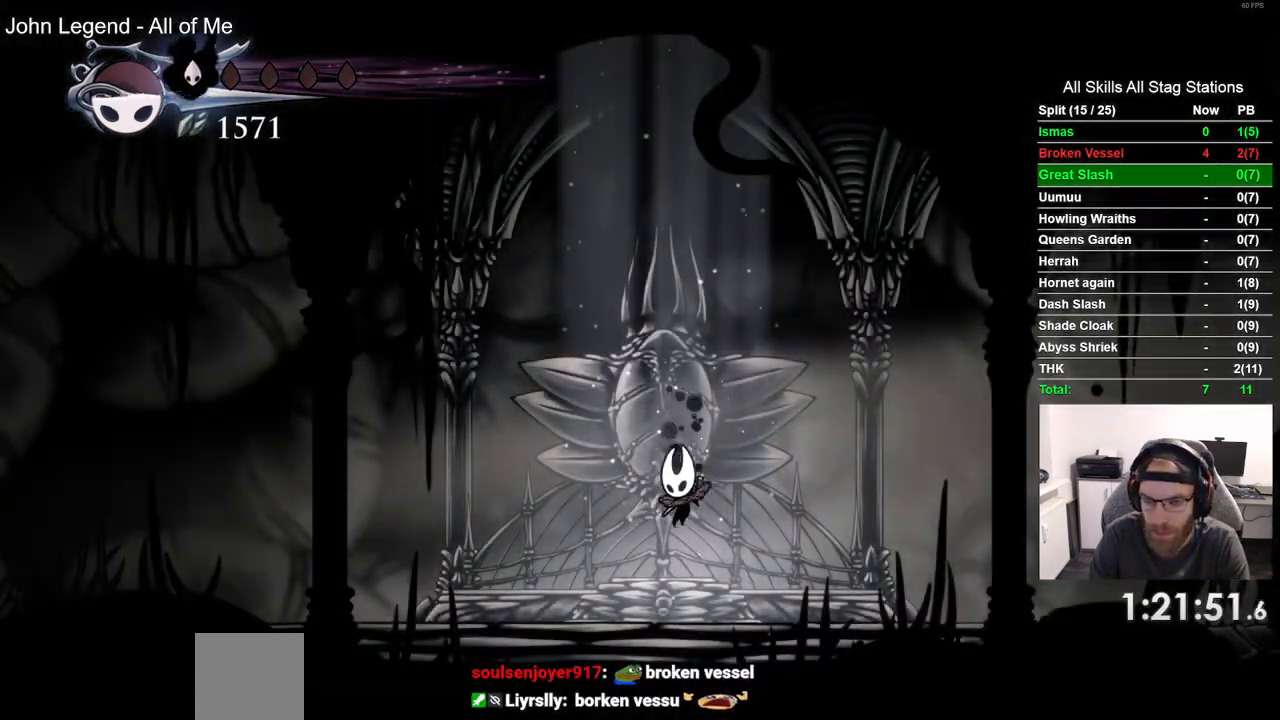
{"buttons": [], "left_stick": "center", "right_stick": "center", "events": [[50, "START", "down"], [183, "START", "up"]]}